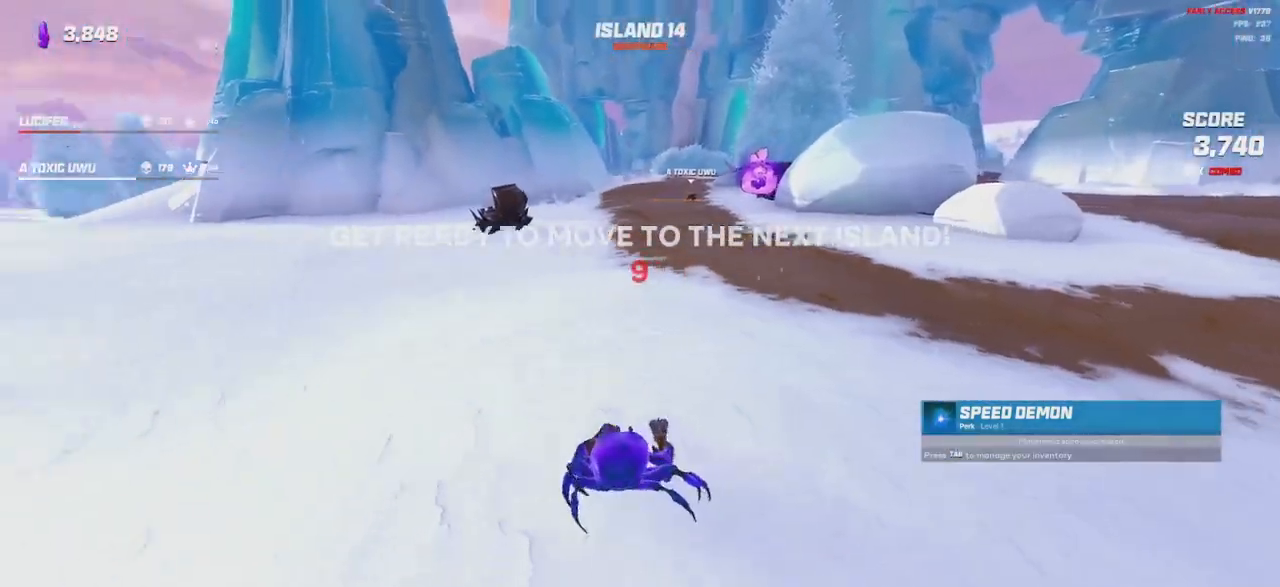
Gameplay with keyboard and mouse; each line is a JSON object with the keys and mouse buttons held at the frame after it. "events" lists presses ("down") and releases ("up") of "a", "ctrl", "d", "e", "q", "s", "shift", "space", "w", "mouse_left", "mouse_wheel", "mouse_right", "mouse_mb4" and "mouse_mb5" between this image and that frame as [ms after this image, input, new state], when the widget could be followed in between. "mouse_left", "mouse_wheel", "mouse_right", "mouse_mb4", "mouse_mb5" = the "left", "wheel", "right", "mb4", "mb5" buttons of the "mouse" list. No other keys are recorded. "wheel" means that the mouse wheel is clicked or scrolled. Mouse movement is not recorded.
{"keys": [], "mouse": [], "events": []}
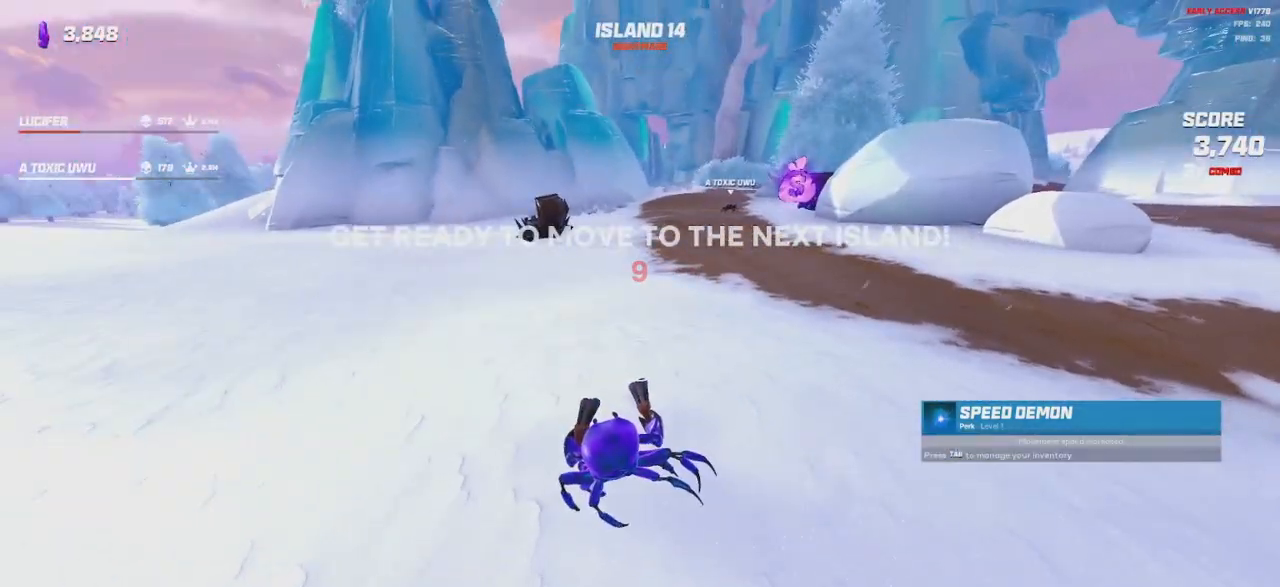
{"keys": [], "mouse": [], "events": []}
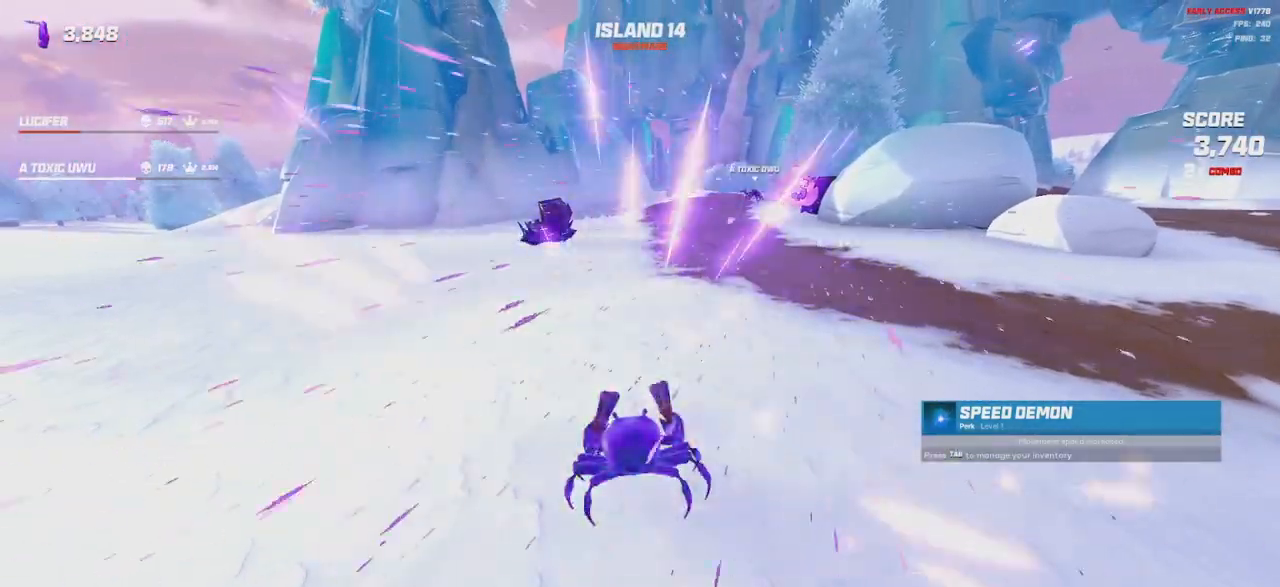
{"keys": [], "mouse": []}
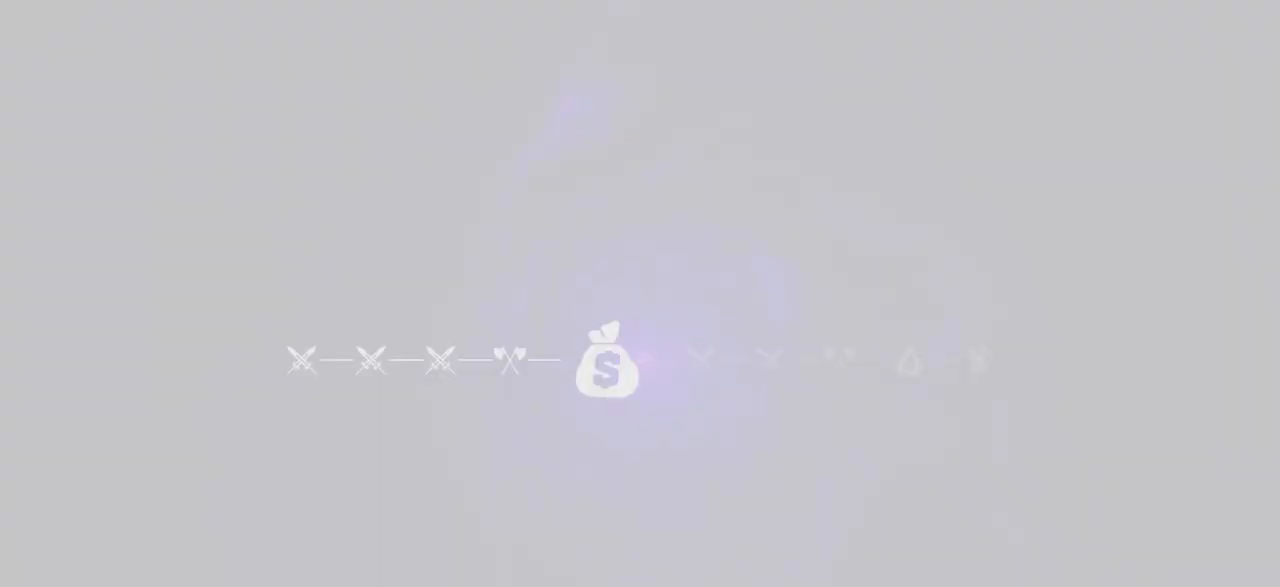
{"keys": ["w"], "mouse": ["wheel"], "events": [[33, "mouse_wheel", "down"], [133, "mouse_wheel", "up"], [400, "w", "down"], [467, "mouse_wheel", "down"]]}
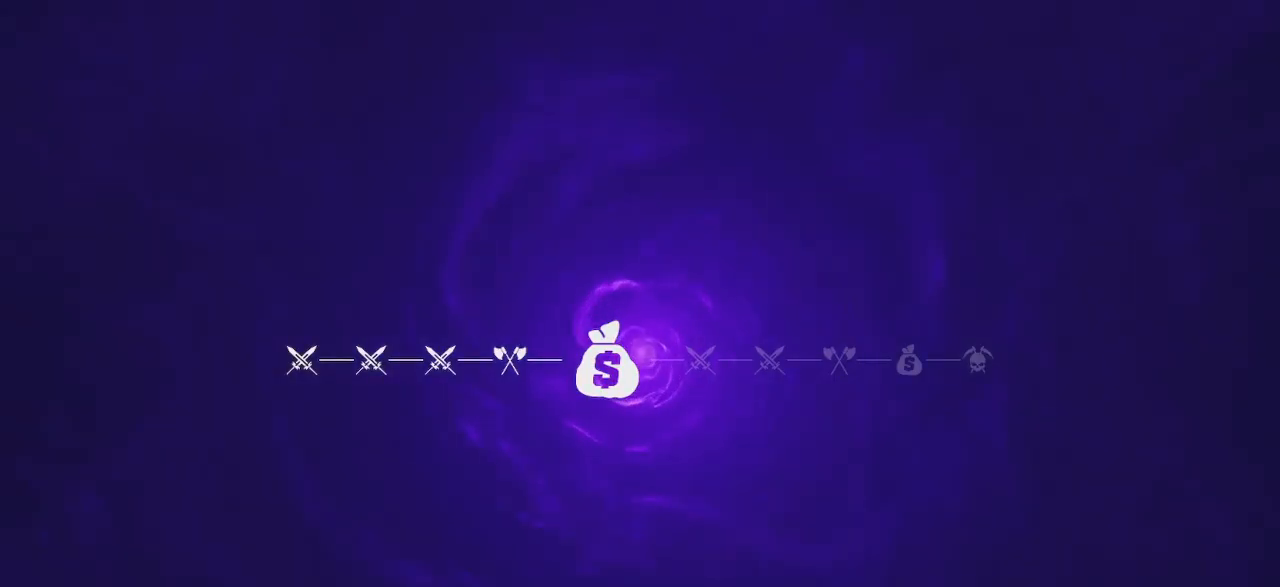
{"keys": ["w"], "mouse": ["wheel"], "events": [[100, "mouse_wheel", "up"], [467, "mouse_wheel", "down"]]}
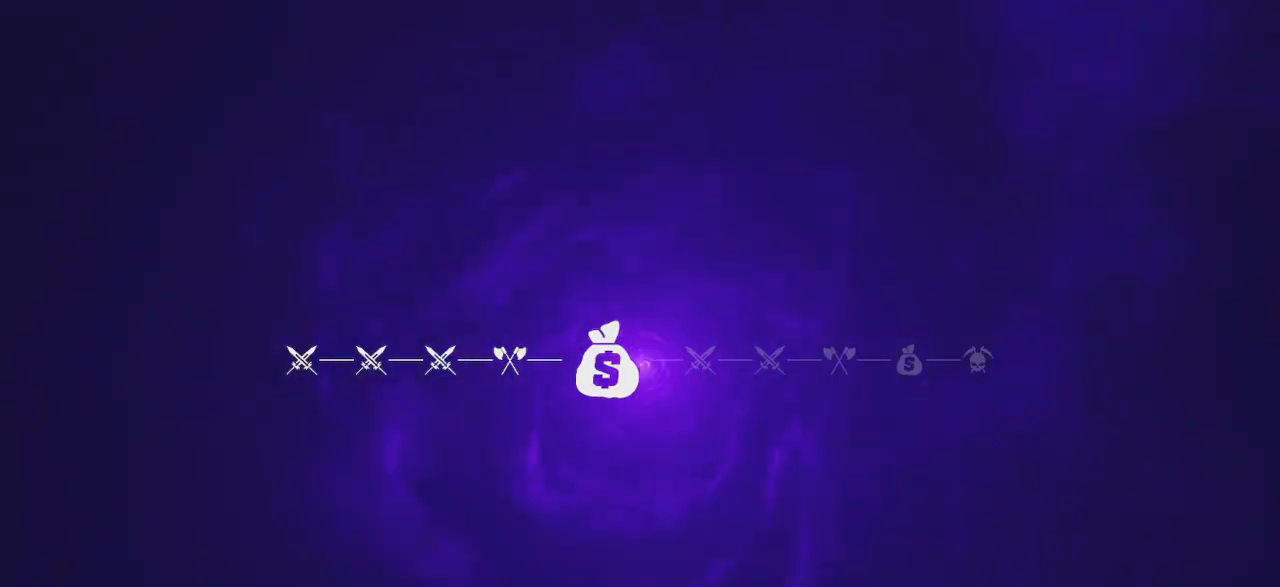
{"keys": ["w"], "mouse": [], "events": [[83, "mouse_wheel", "up"]]}
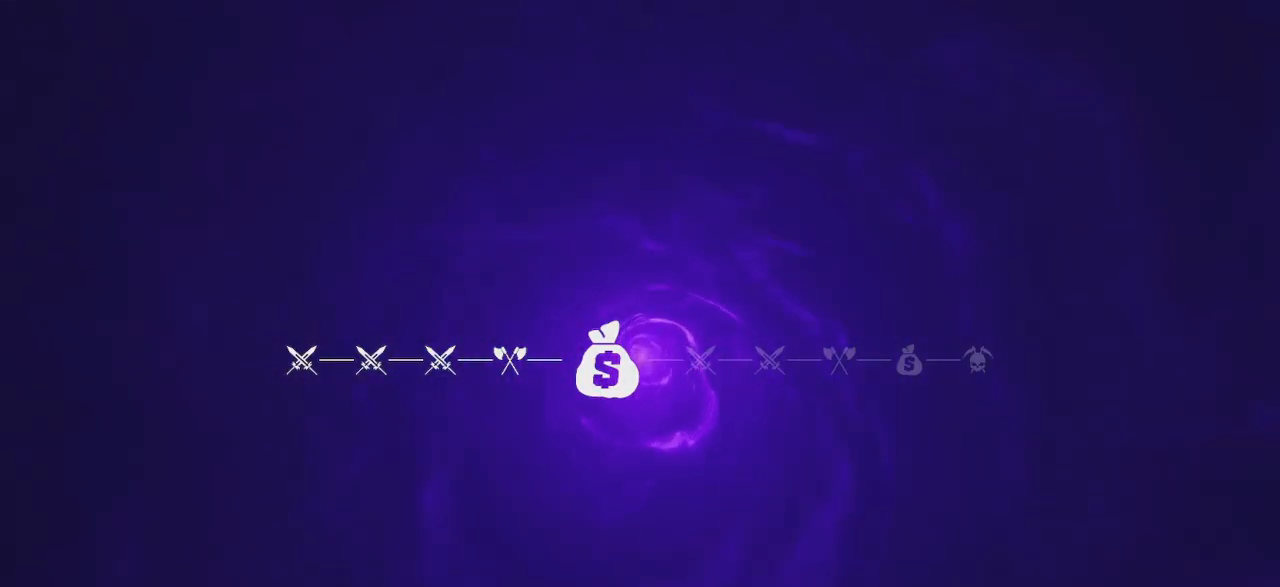
{"keys": ["w"], "mouse": [], "events": [[83, "mouse_wheel", "down"], [217, "mouse_wheel", "up"]]}
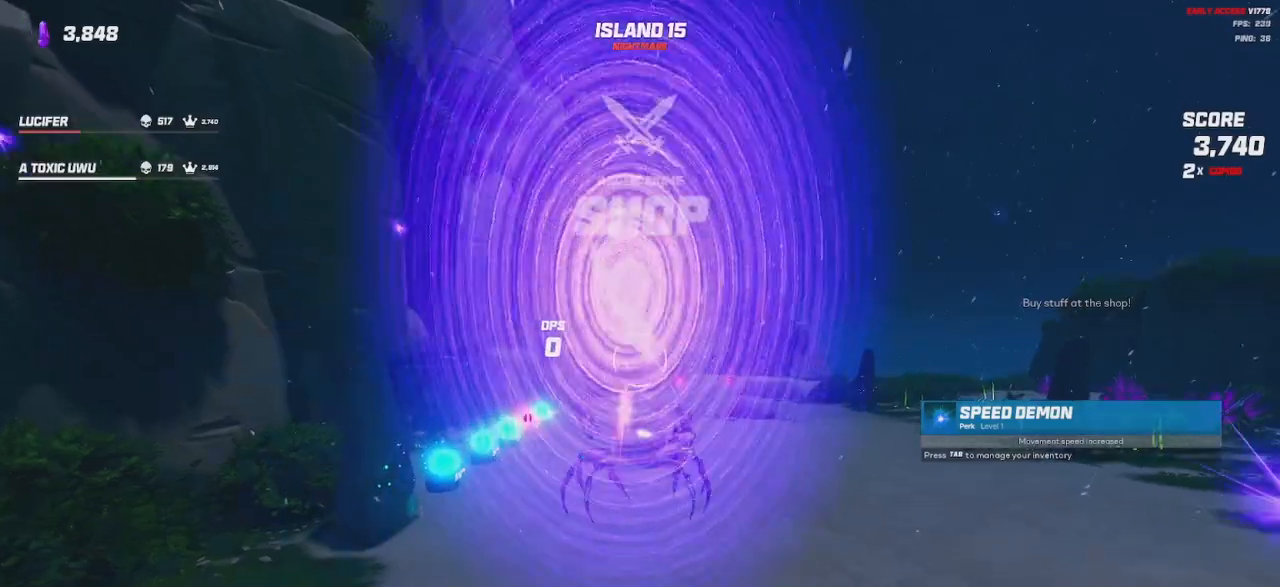
{"keys": ["shift", "w"], "mouse": [], "events": [[150, "shift", "down"]]}
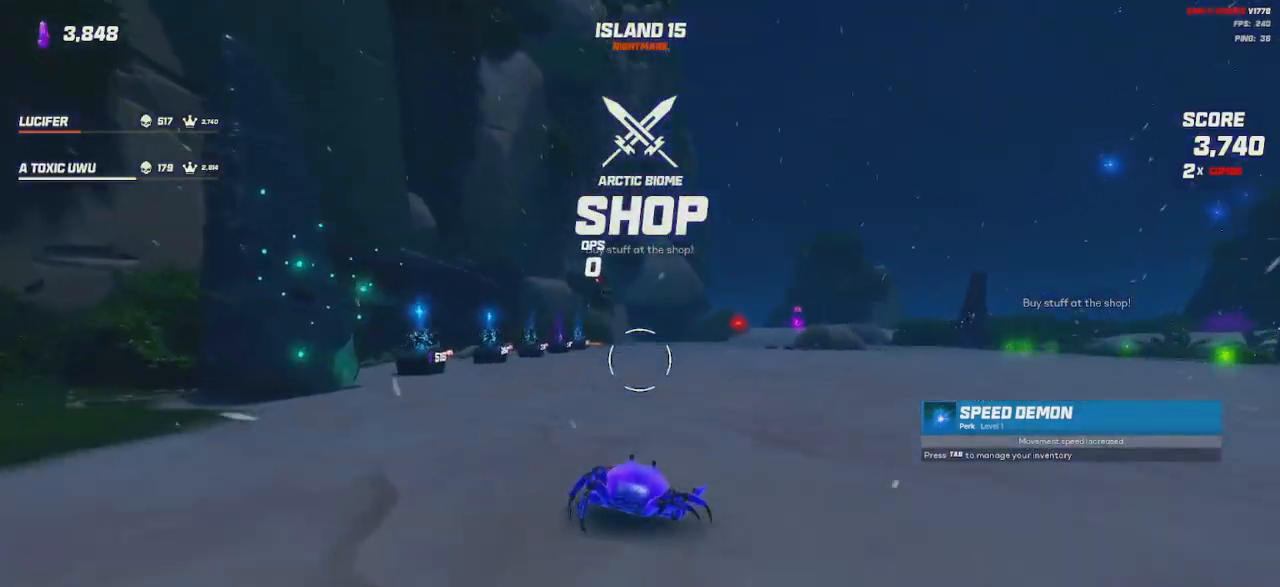
{"keys": [], "mouse": [], "events": [[350, "shift", "up"], [350, "w", "up"]]}
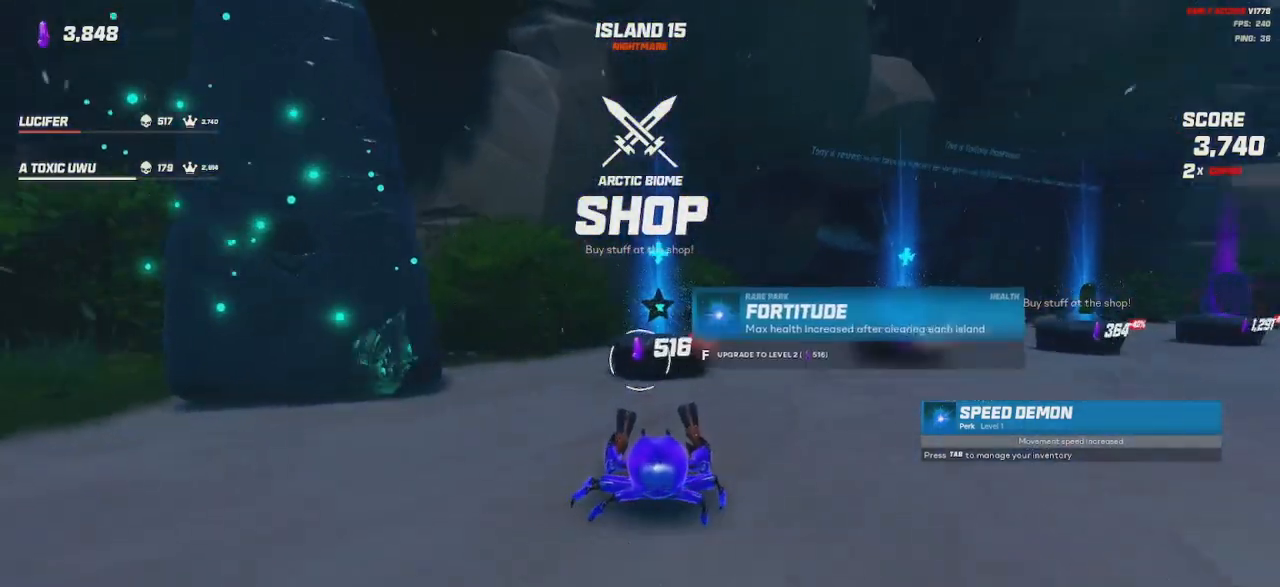
{"keys": ["d"], "mouse": [], "events": [[283, "d", "down"]]}
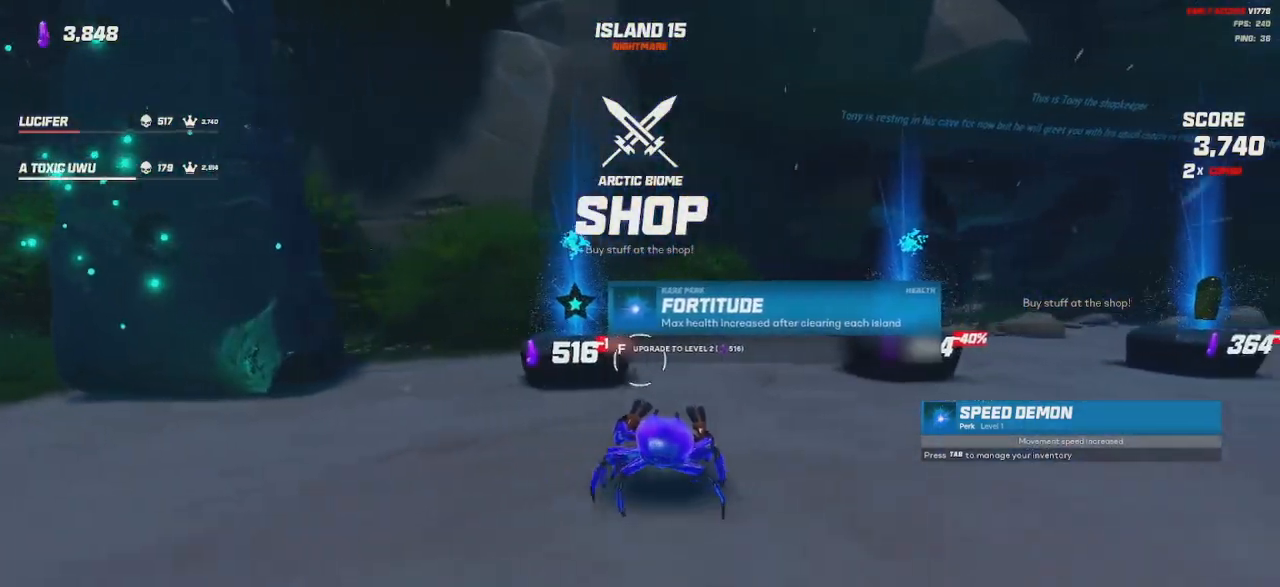
{"keys": [], "mouse": [], "events": [[317, "d", "up"]]}
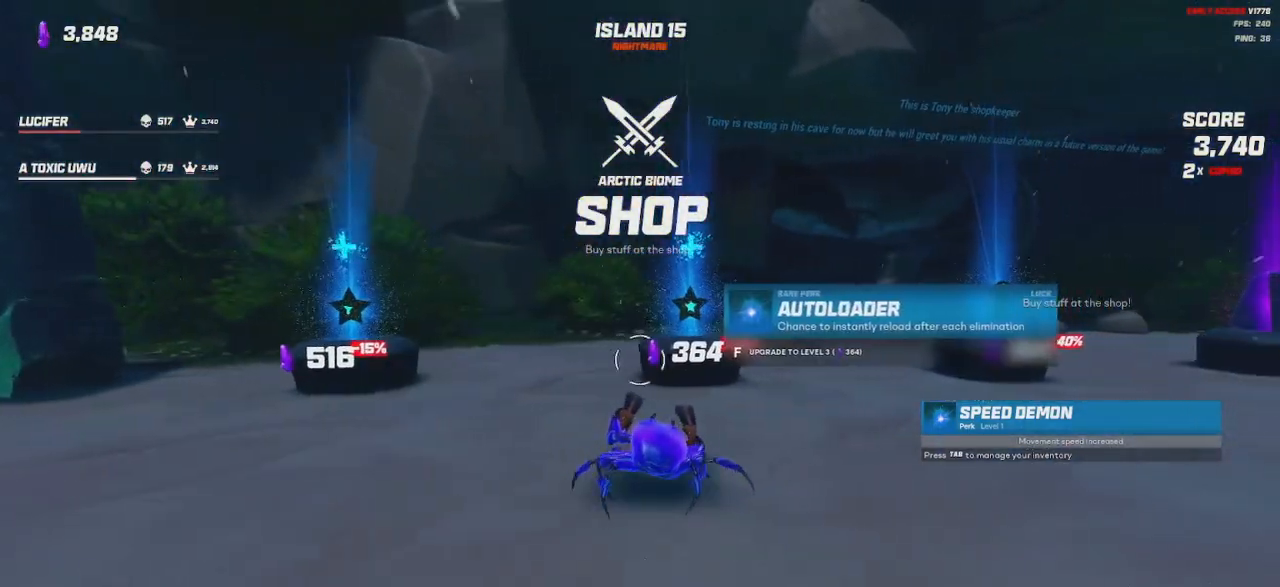
{"keys": [], "mouse": [], "events": [[200, "mouse_wheel", "down"], [450, "mouse_wheel", "up"]]}
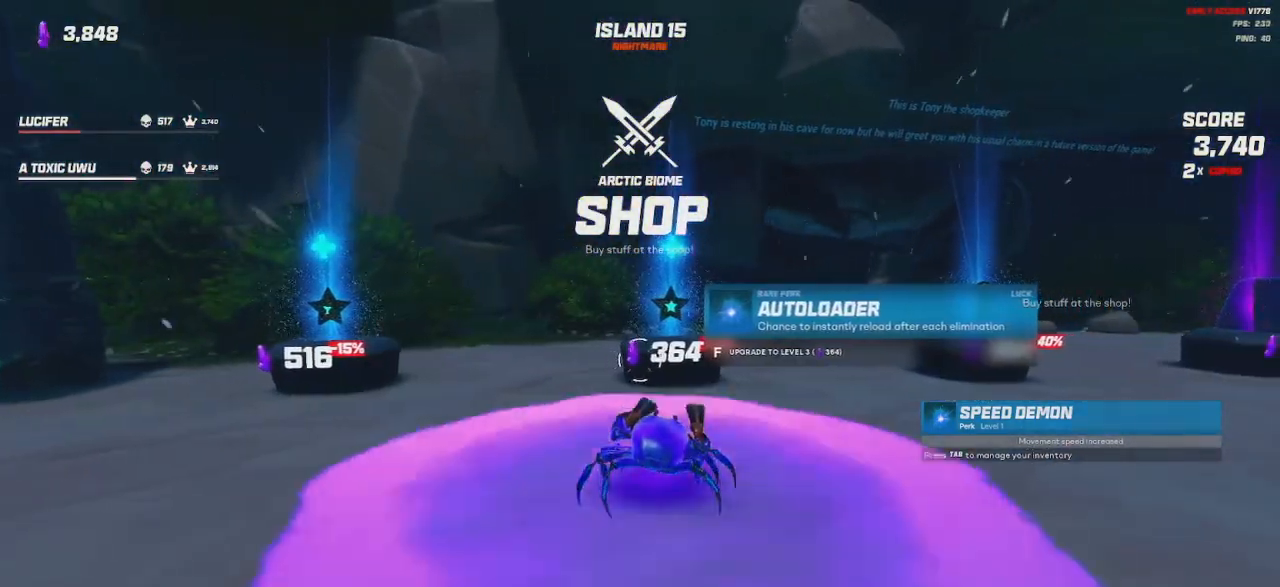
{"keys": [], "mouse": ["wheel"], "events": [[250, "mouse_wheel", "down"], [383, "mouse_wheel", "up"], [450, "mouse_wheel", "down"]]}
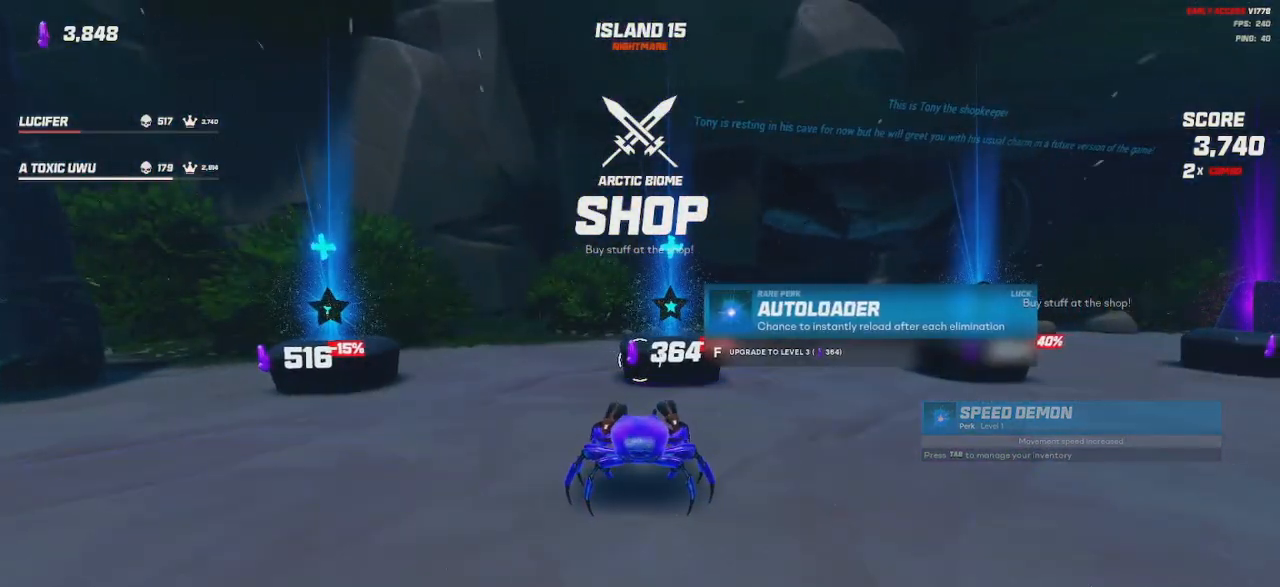
{"keys": ["a"], "mouse": [], "events": [[83, "mouse_wheel", "up"], [450, "a", "down"]]}
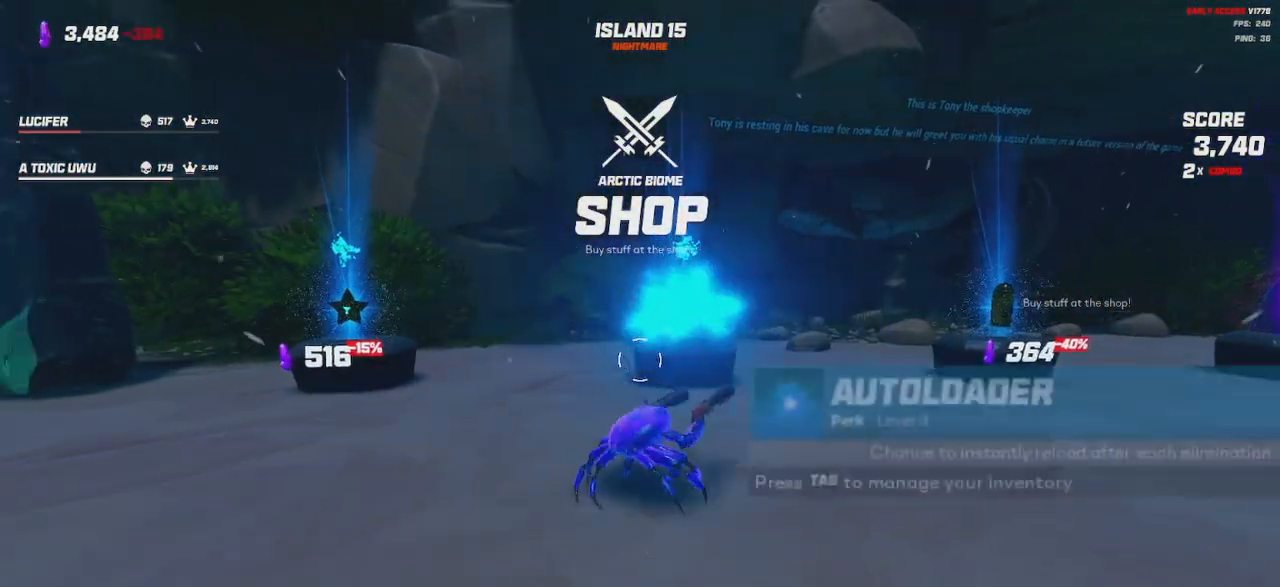
{"keys": ["d"], "mouse": [], "events": [[50, "w", "down"], [267, "a", "up"], [267, "w", "up"], [483, "d", "down"]]}
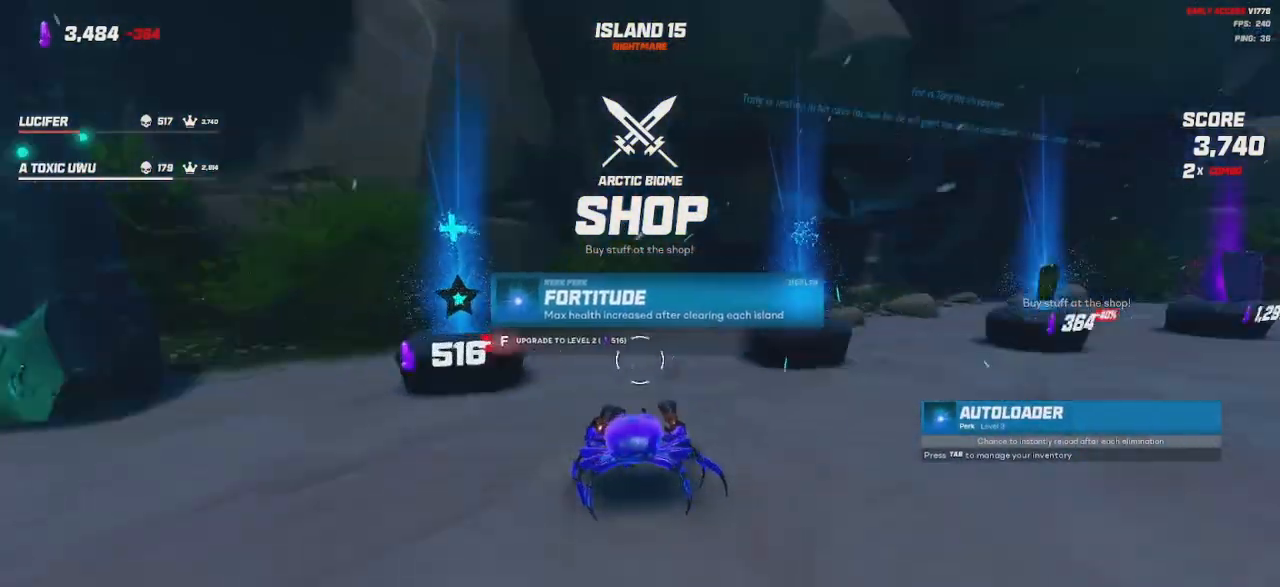
{"keys": [], "mouse": [], "events": [[67, "mouse_wheel", "down"], [117, "w", "down"], [167, "d", "up"], [217, "w", "up"], [400, "mouse_wheel", "up"]]}
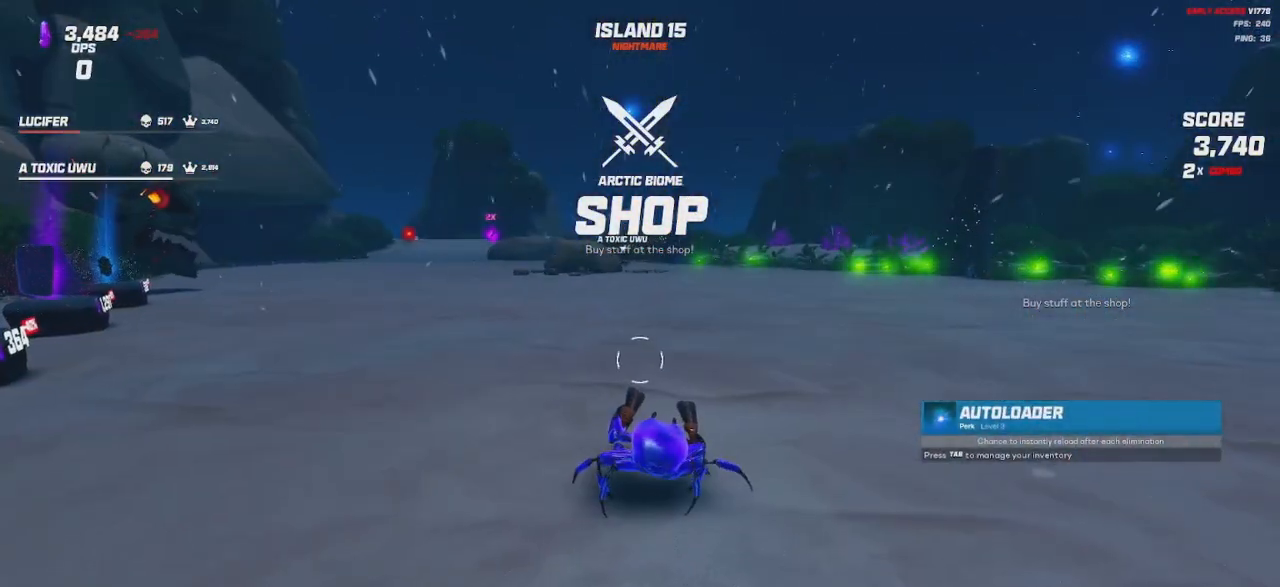
{"keys": ["d", "w"], "mouse": [], "events": [[217, "mouse_wheel", "down"], [250, "w", "down"], [333, "mouse_wheel", "up"], [400, "d", "down"]]}
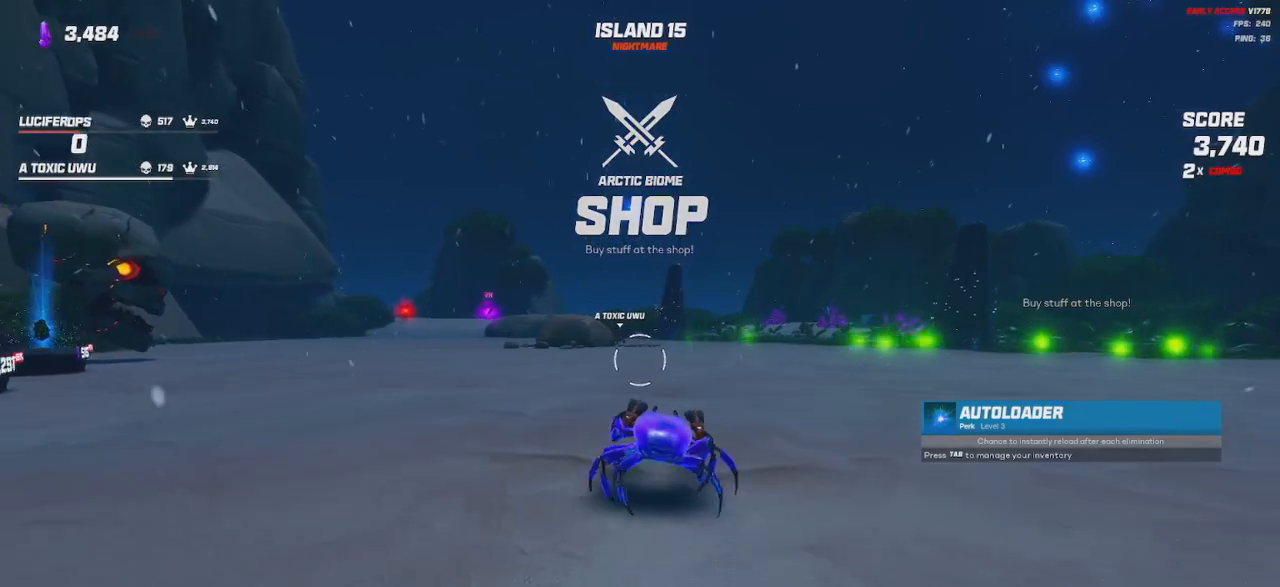
{"keys": ["shift", "w"], "mouse": [], "events": [[100, "mouse_wheel", "down"], [233, "mouse_wheel", "up"], [267, "shift", "down"], [317, "d", "up"]]}
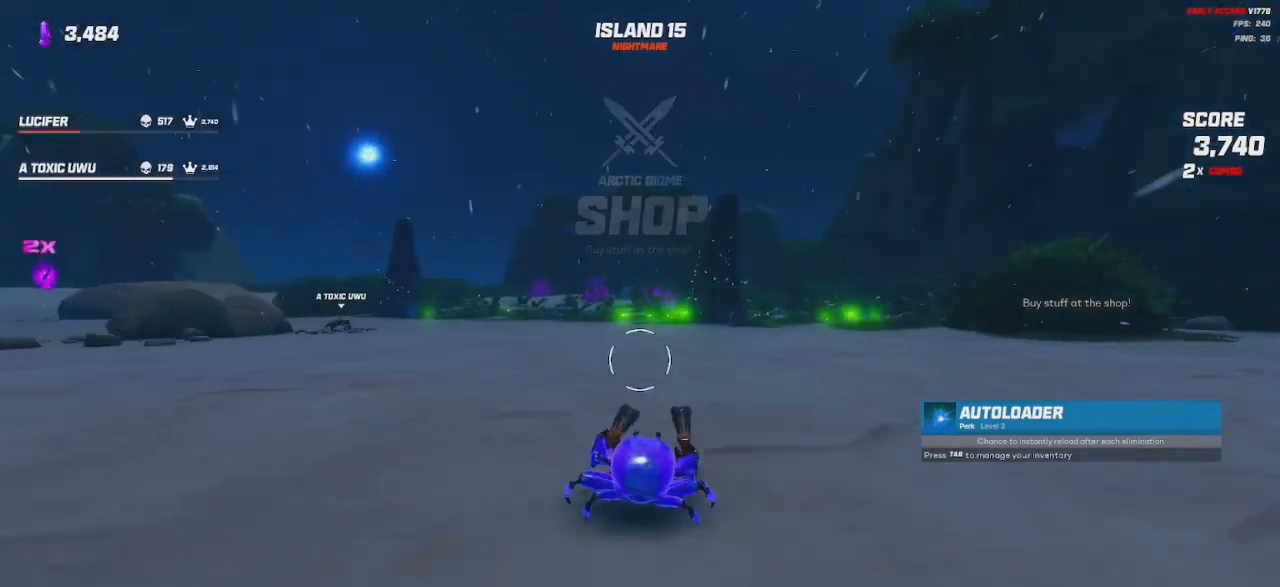
{"keys": ["w"], "mouse": [], "events": [[300, "shift", "up"]]}
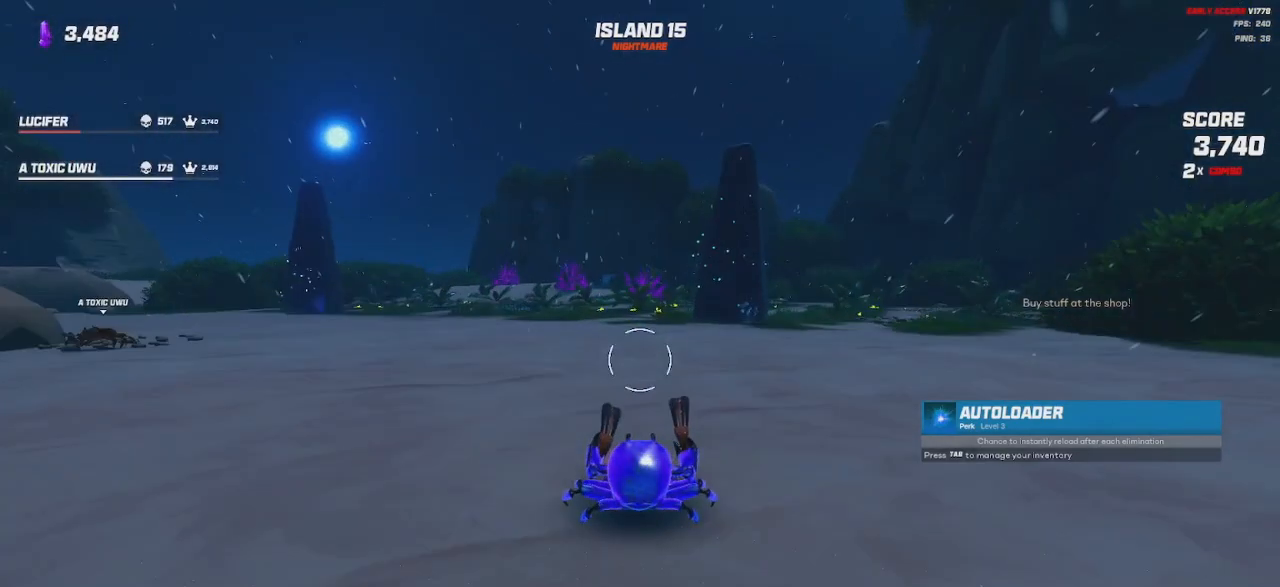
{"keys": ["w"], "mouse": [], "events": [[267, "d", "down"], [500, "d", "up"]]}
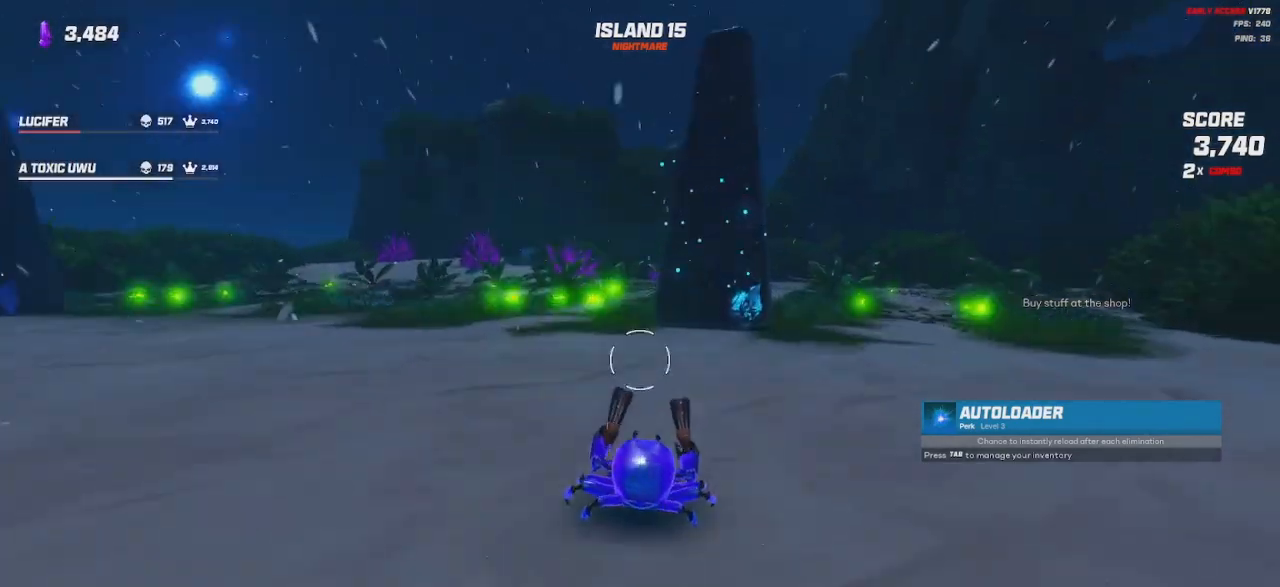
{"keys": [], "mouse": [], "events": [[350, "w", "up"]]}
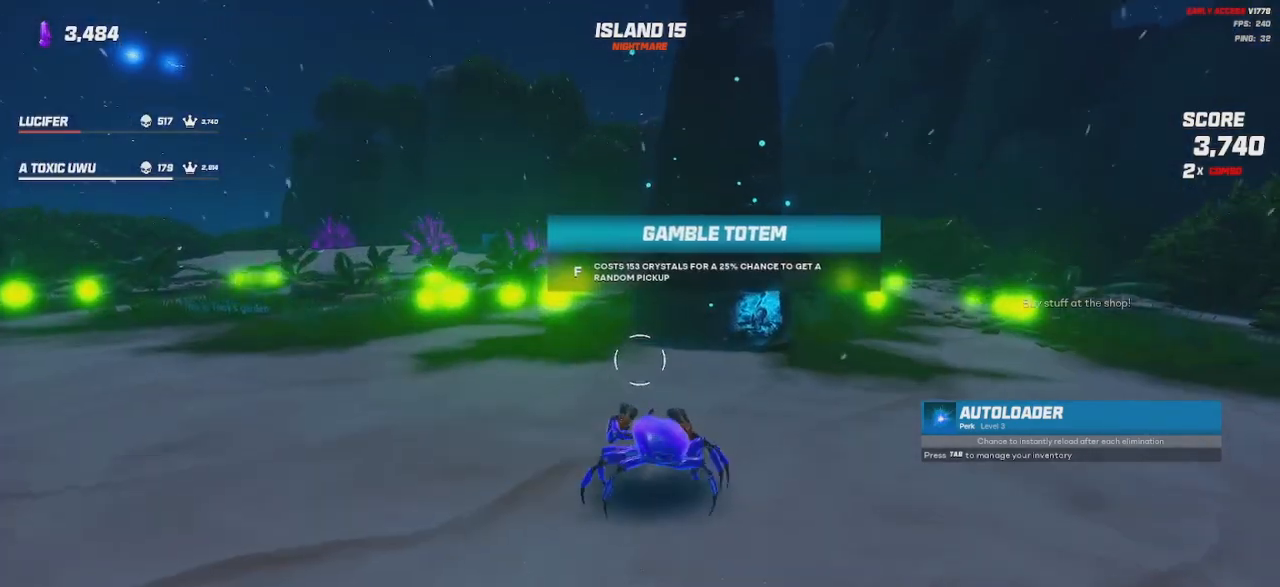
{"keys": [], "mouse": [], "events": []}
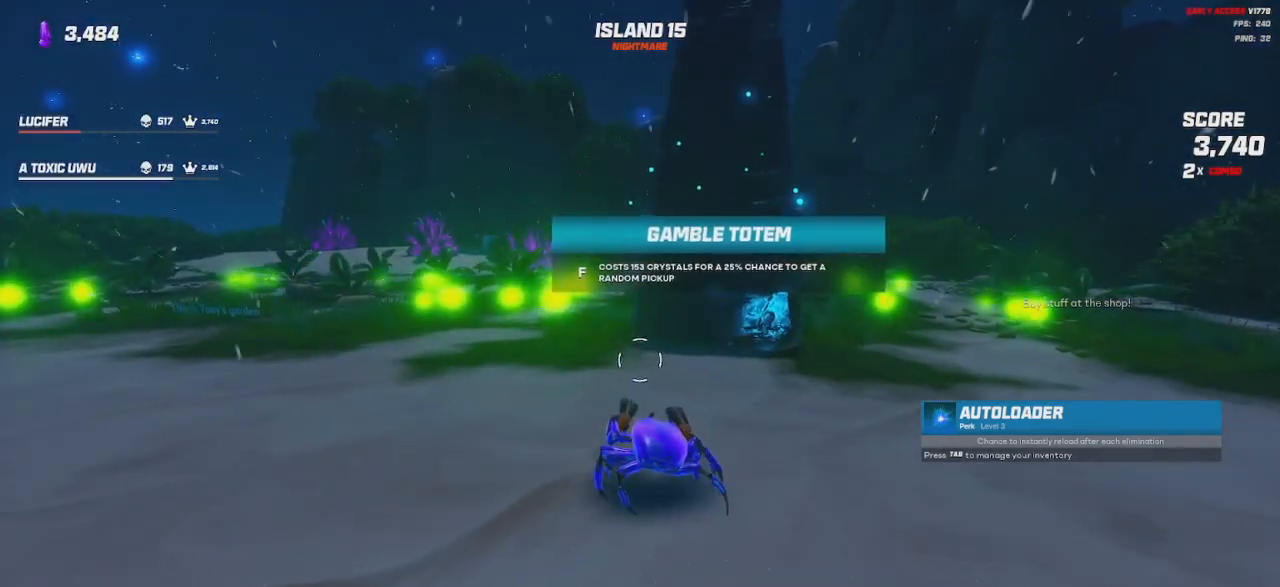
{"keys": [], "mouse": [], "events": []}
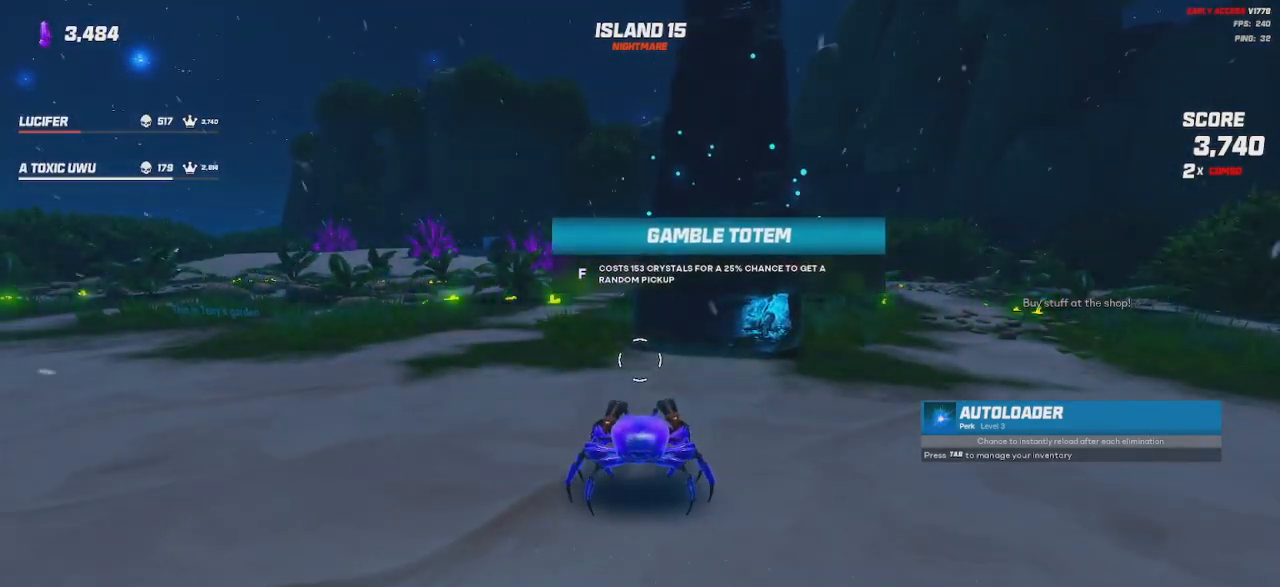
{"keys": [], "mouse": [], "events": []}
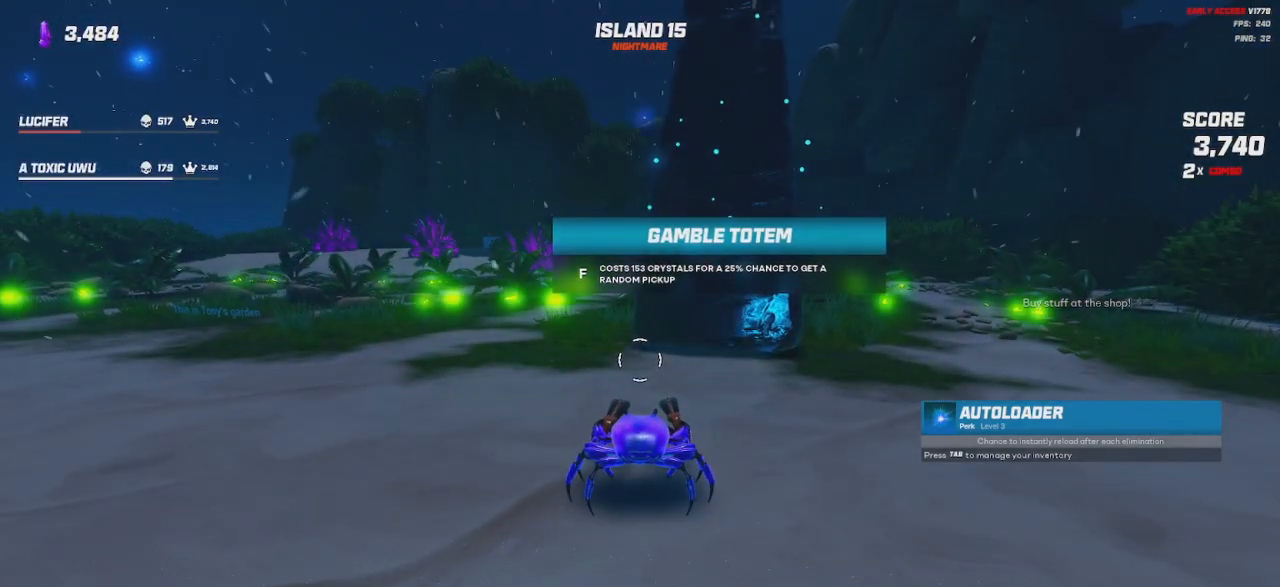
{"keys": [], "mouse": [], "events": []}
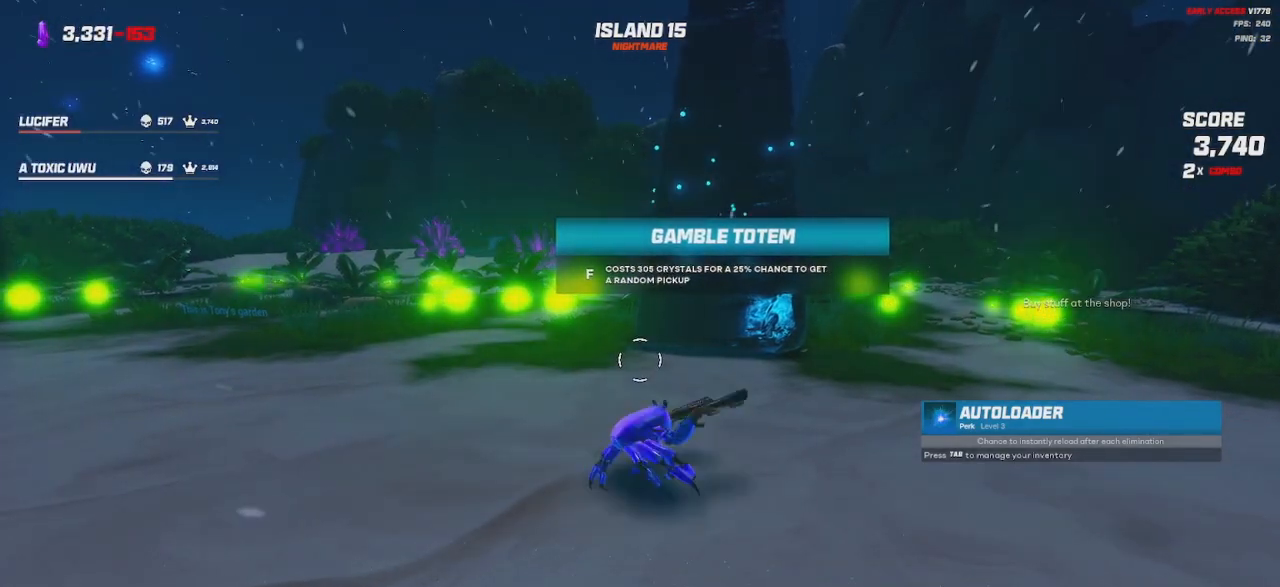
{"keys": [], "mouse": [], "events": []}